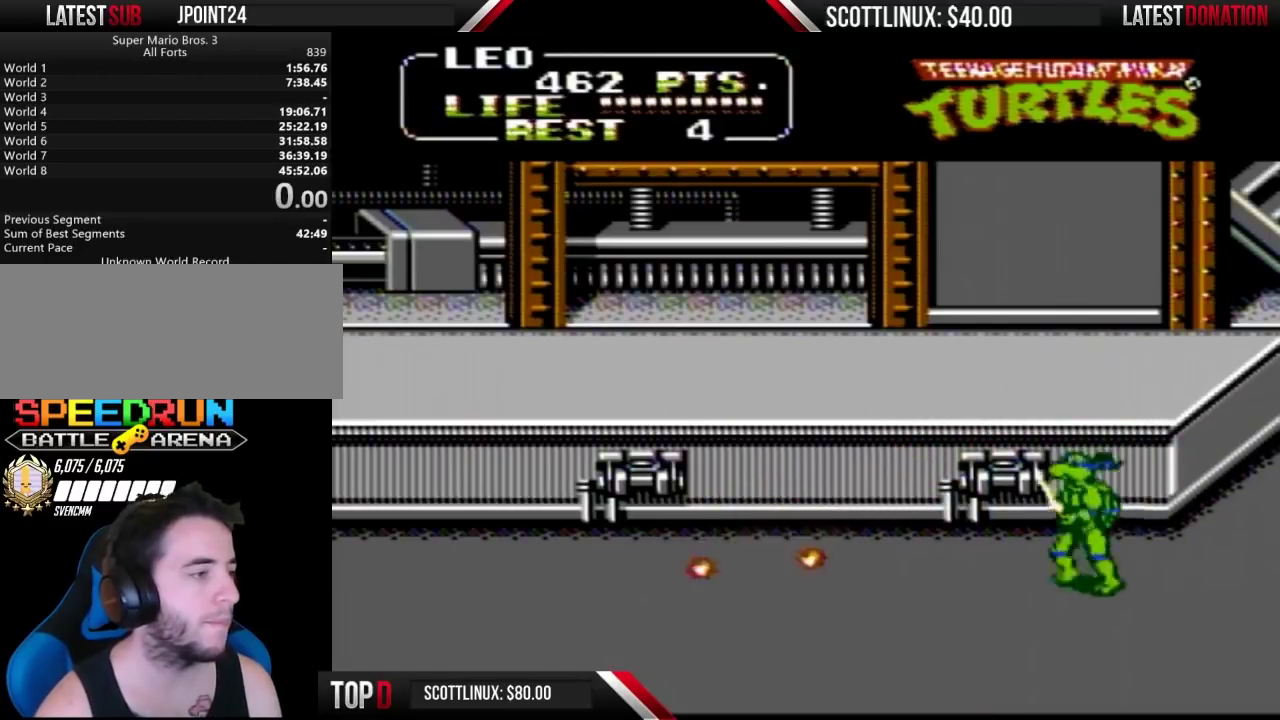
Gameplay with a controller (Nintendo layout); each line is a JSON object with the inputs held at the frame after it. "events" lists button and stick changes between this image and that frame as [ms after this image, input, new state], when the widget could be followed in between. Not read: L3 R3.
{"buttons": ["DPAD_RIGHT"], "events": [[33, "DPAD_LEFT", "down"], [167, "DPAD_LEFT", "up"], [200, "DPAD_RIGHT", "down"]]}
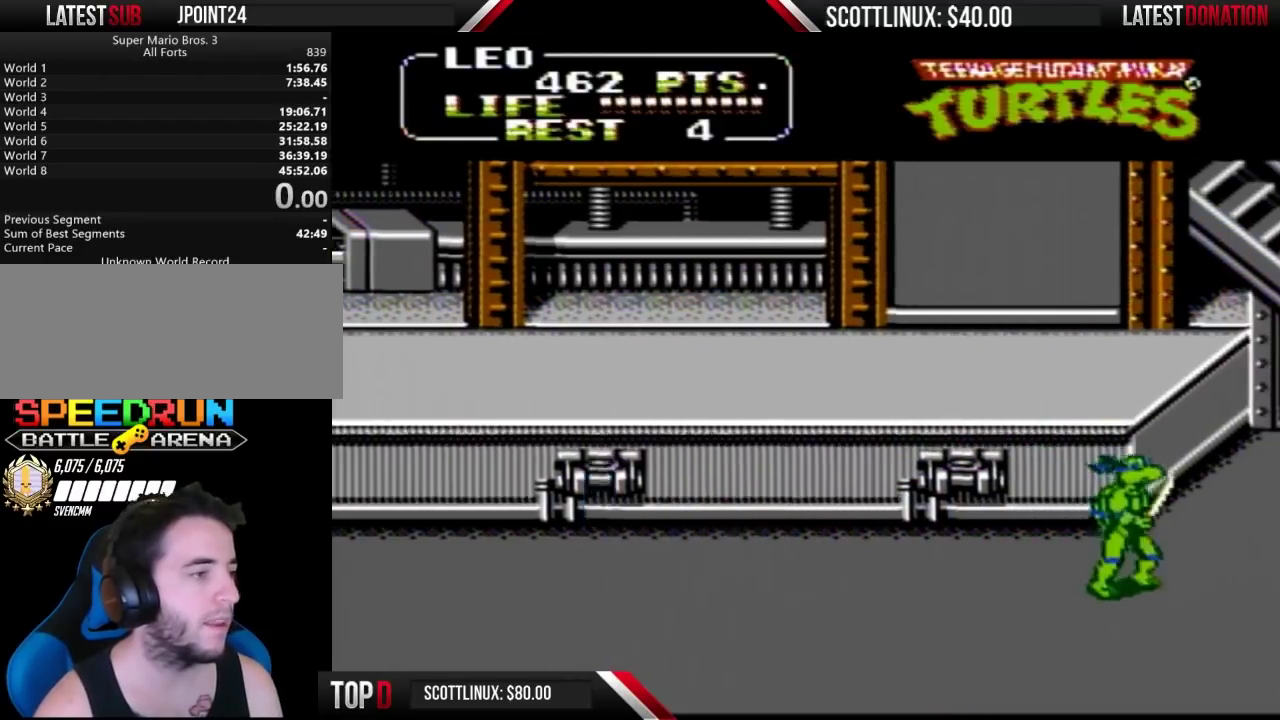
{"buttons": ["DPAD_RIGHT"], "events": []}
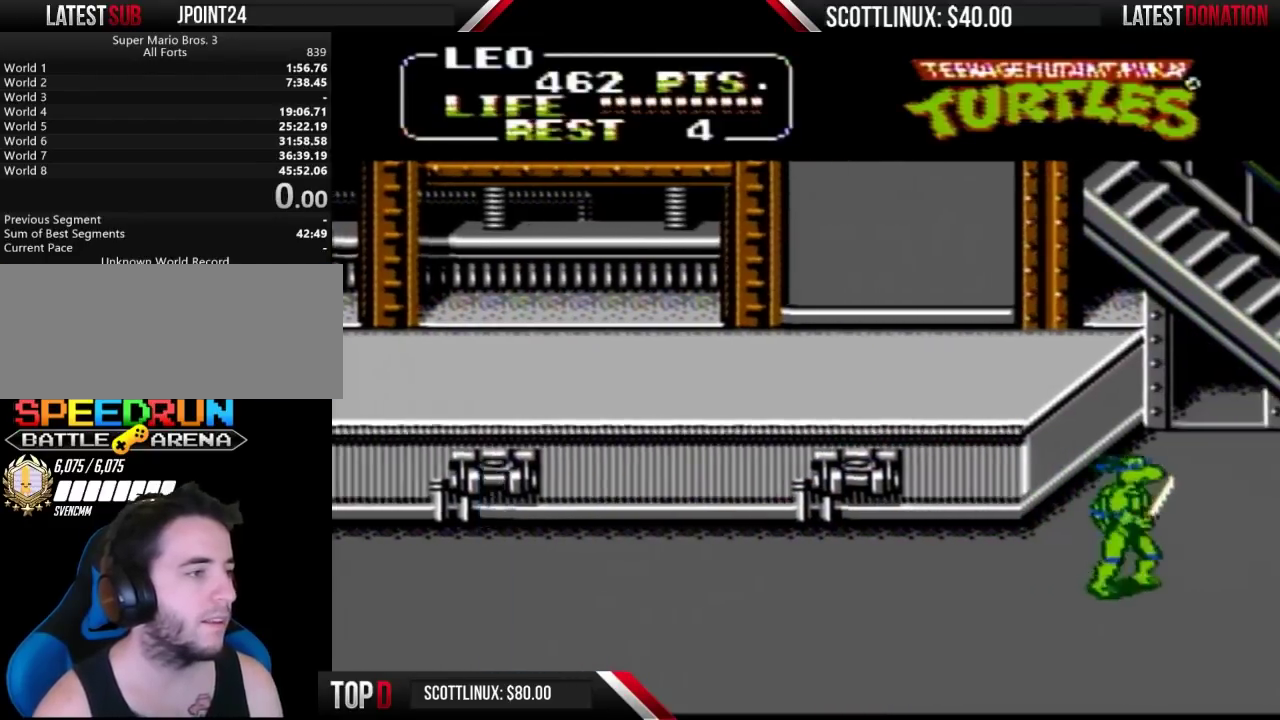
{"buttons": ["DPAD_RIGHT"], "events": []}
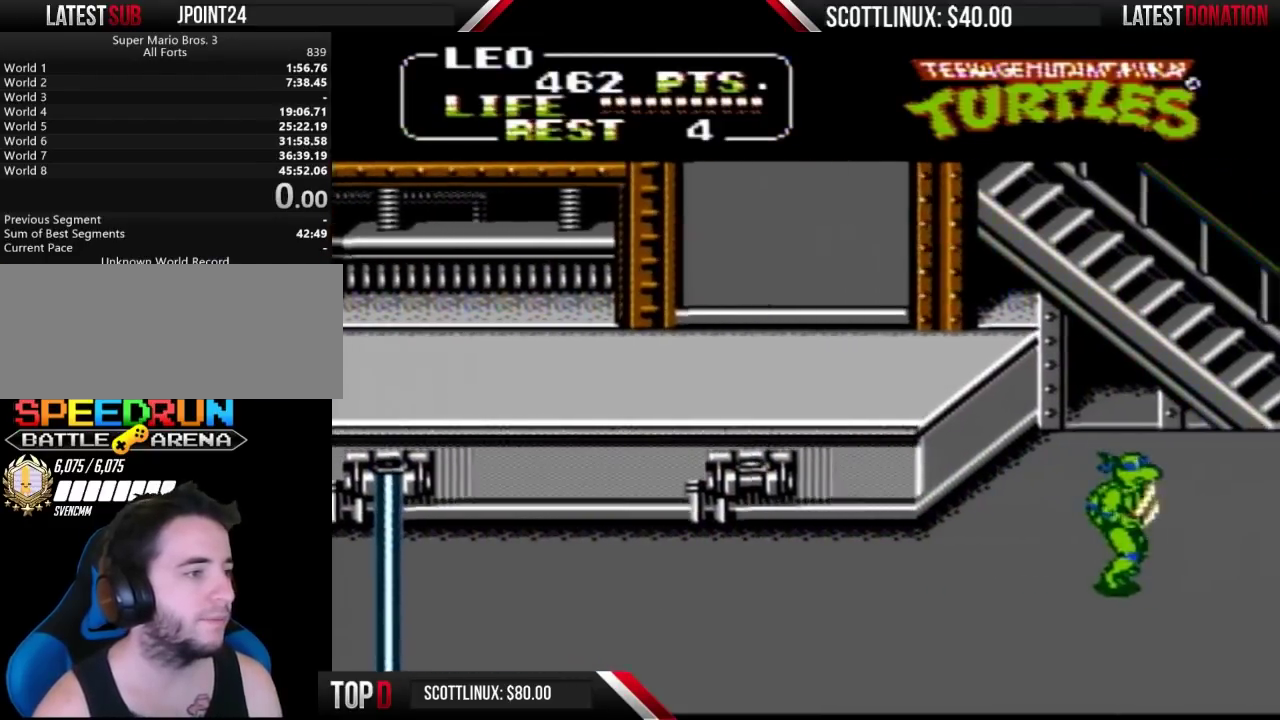
{"buttons": ["DPAD_RIGHT"], "events": []}
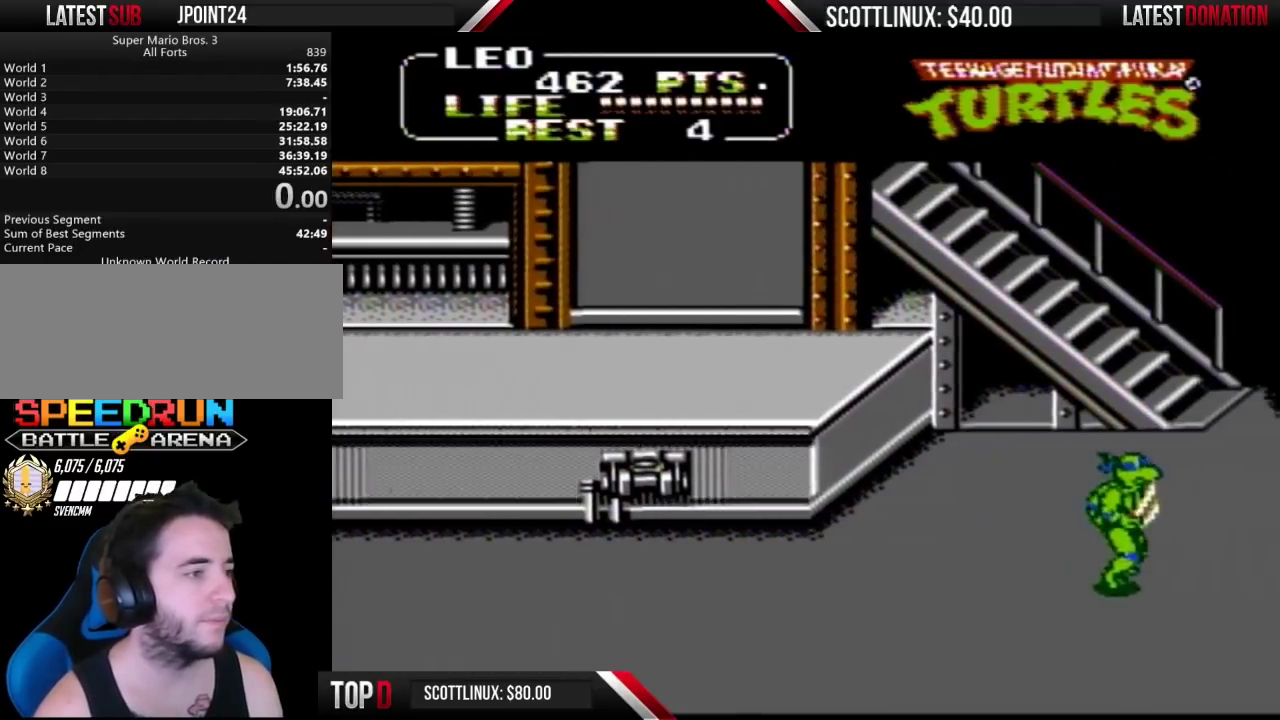
{"buttons": ["DPAD_RIGHT"], "events": []}
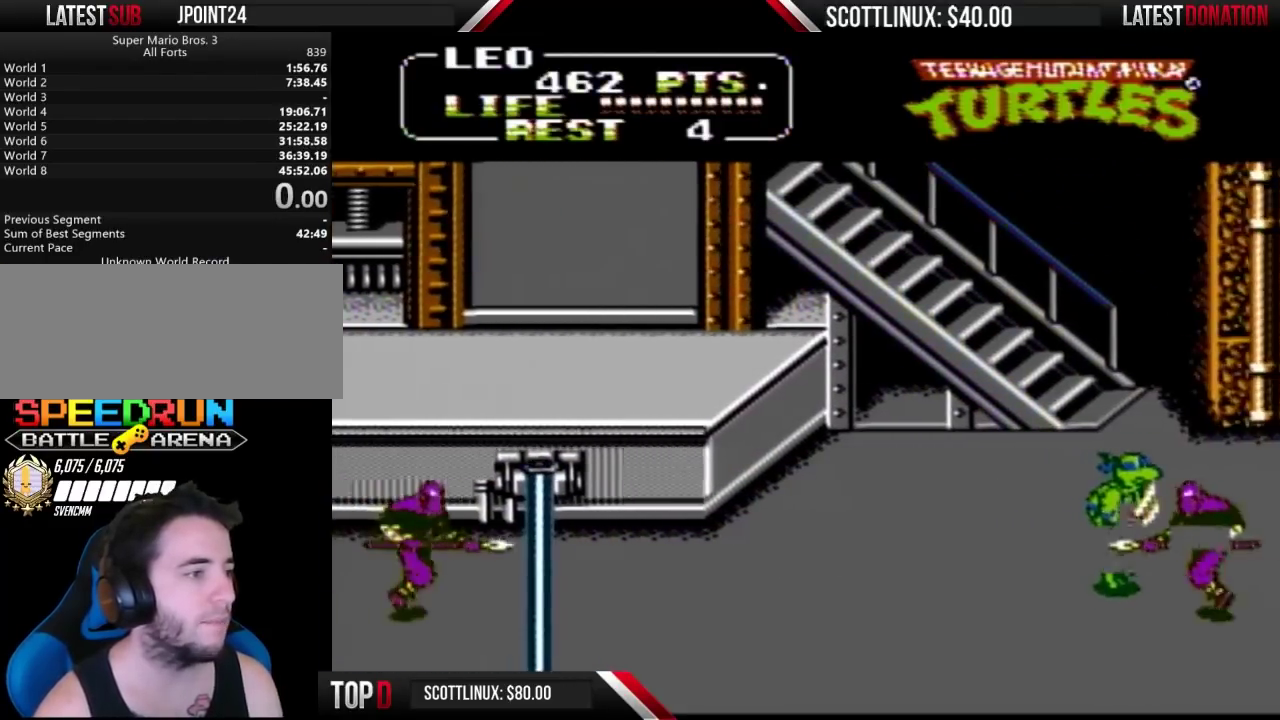
{"buttons": ["DPAD_RIGHT"], "events": [[100, "A", "down"], [133, "B", "down"], [200, "A", "up"], [200, "B", "up"]]}
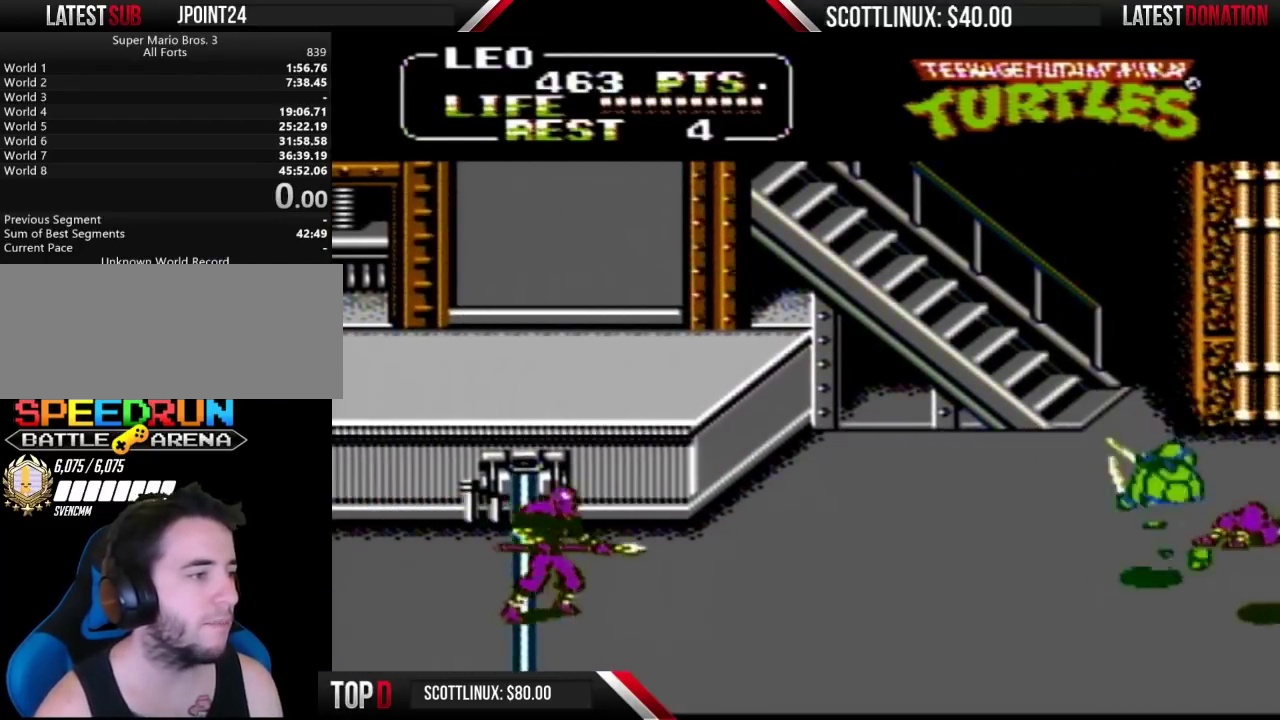
{"buttons": ["DPAD_LEFT"], "events": [[167, "DPAD_DOWN", "down"], [500, "DPAD_DOWN", "up"], [500, "DPAD_LEFT", "down"], [500, "DPAD_RIGHT", "up"]]}
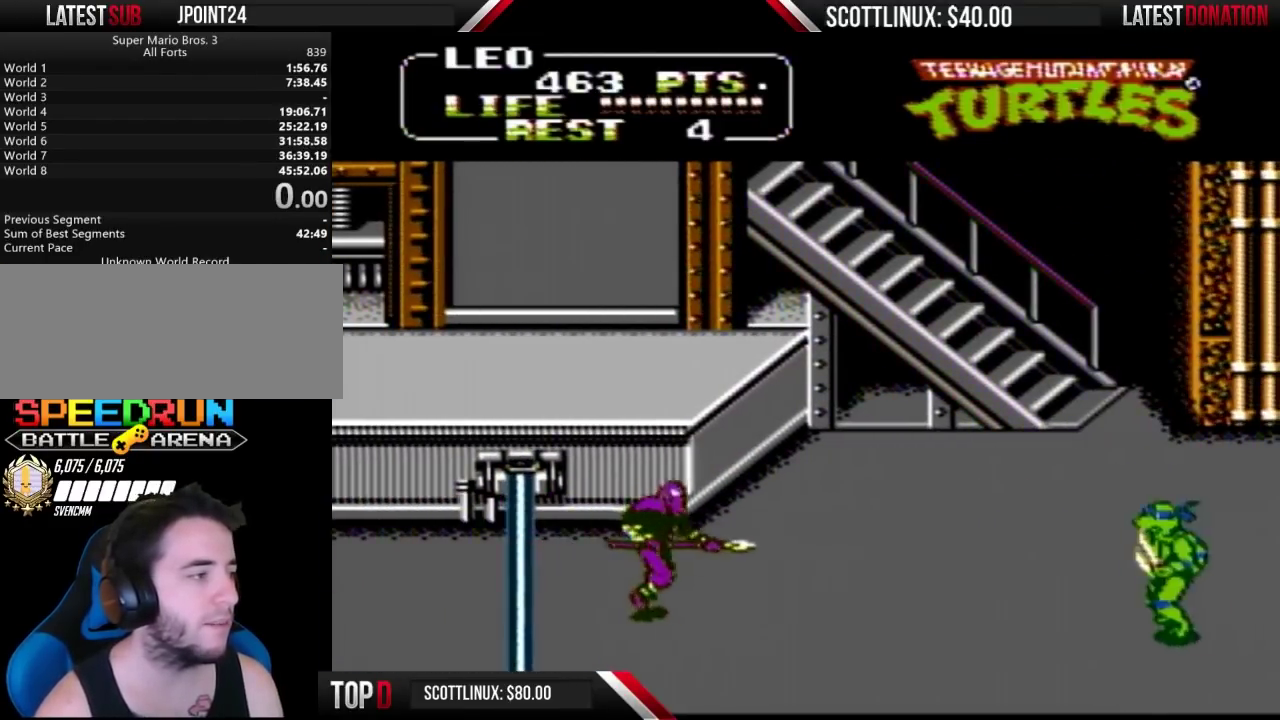
{"buttons": ["DPAD_UP"], "events": [[167, "DPAD_LEFT", "up"], [167, "DPAD_UP", "down"]]}
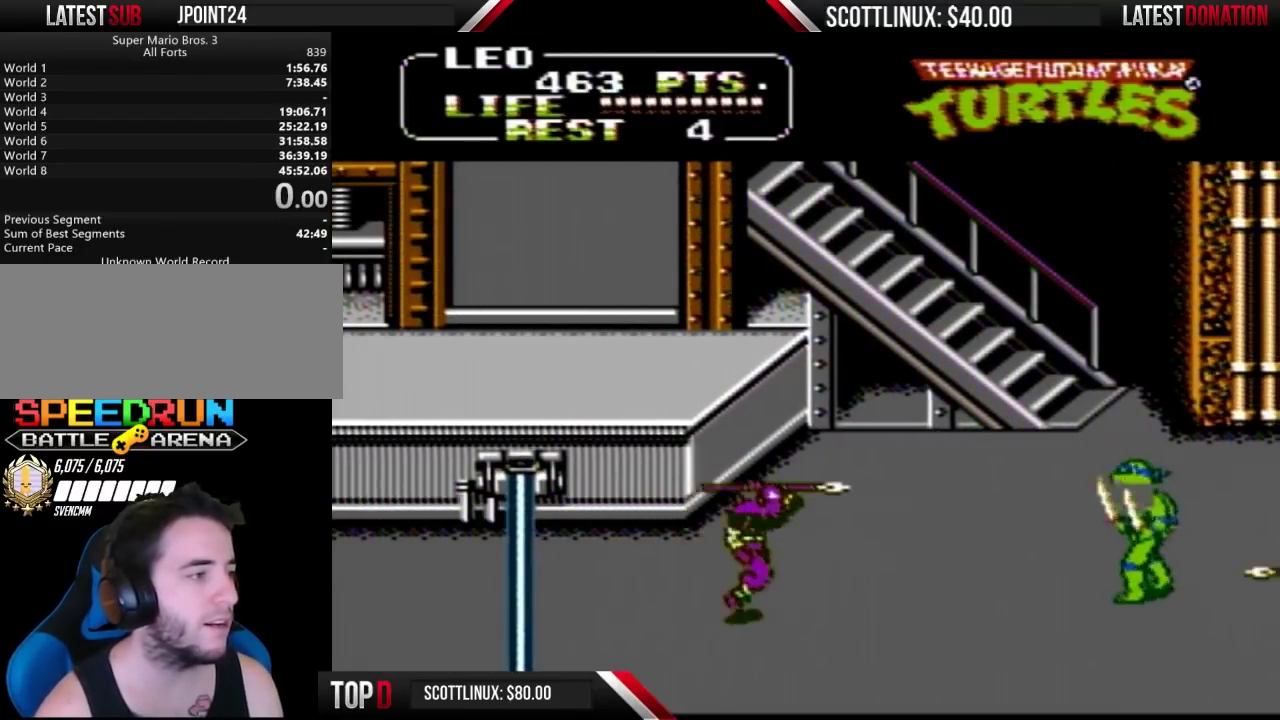
{"buttons": ["DPAD_LEFT"], "events": [[433, "DPAD_LEFT", "down"], [500, "DPAD_UP", "up"]]}
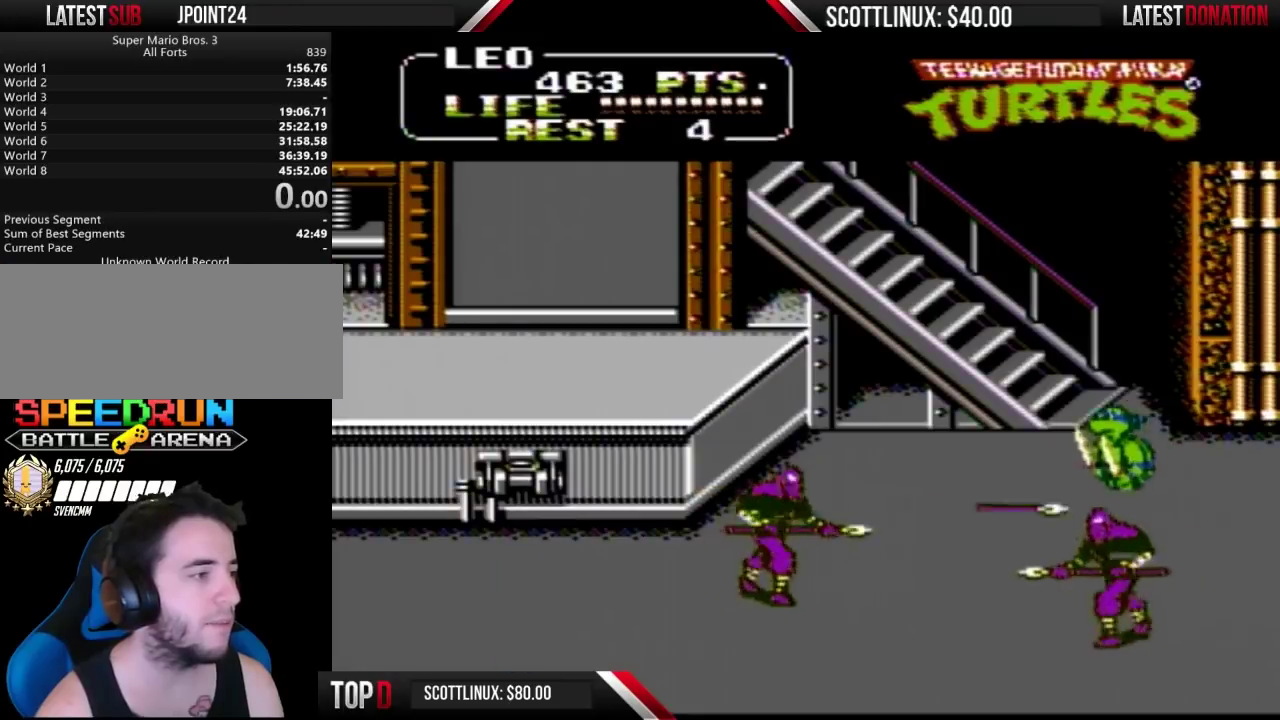
{"buttons": ["DPAD_LEFT"], "events": []}
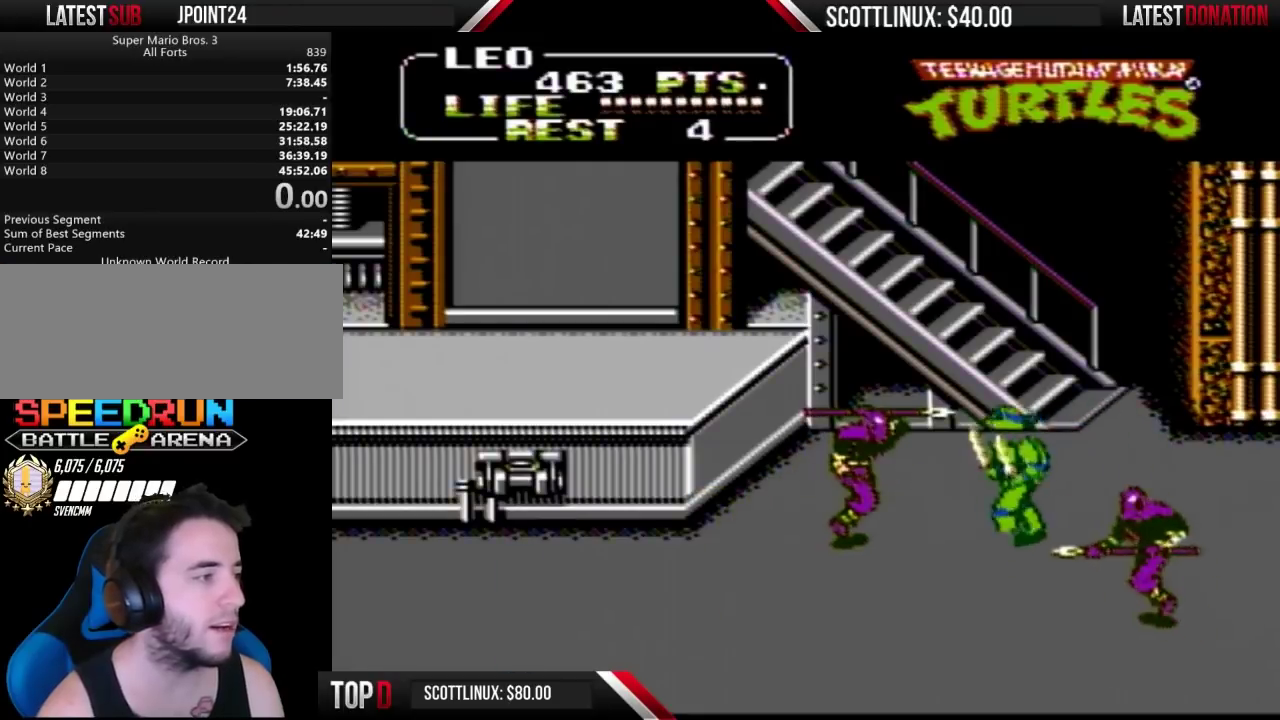
{"buttons": ["A", "B", "DPAD_LEFT"], "events": [[67, "A", "down"], [67, "B", "down"], [167, "A", "up"], [200, "B", "up"], [467, "A", "down"], [500, "B", "down"]]}
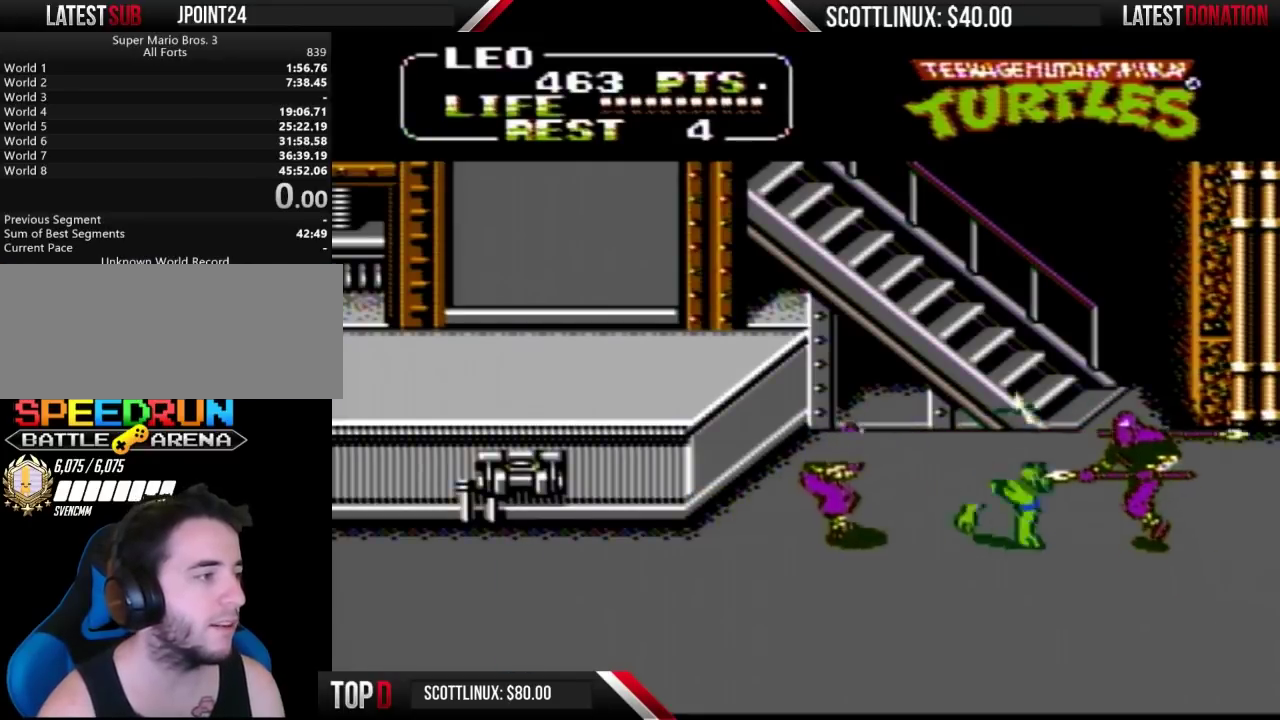
{"buttons": ["A", "DPAD_LEFT"], "events": [[100, "A", "up"], [100, "B", "up"], [400, "A", "down"]]}
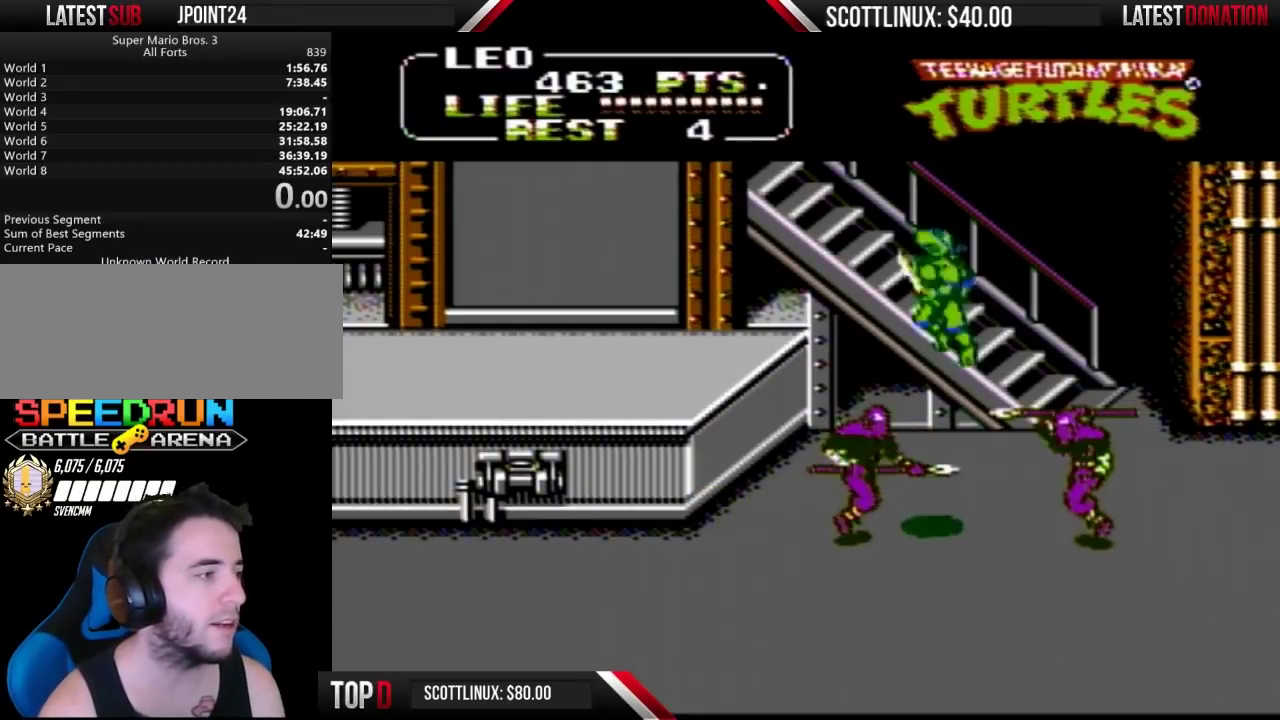
{"buttons": ["DPAD_LEFT"], "events": [[67, "A", "up"]]}
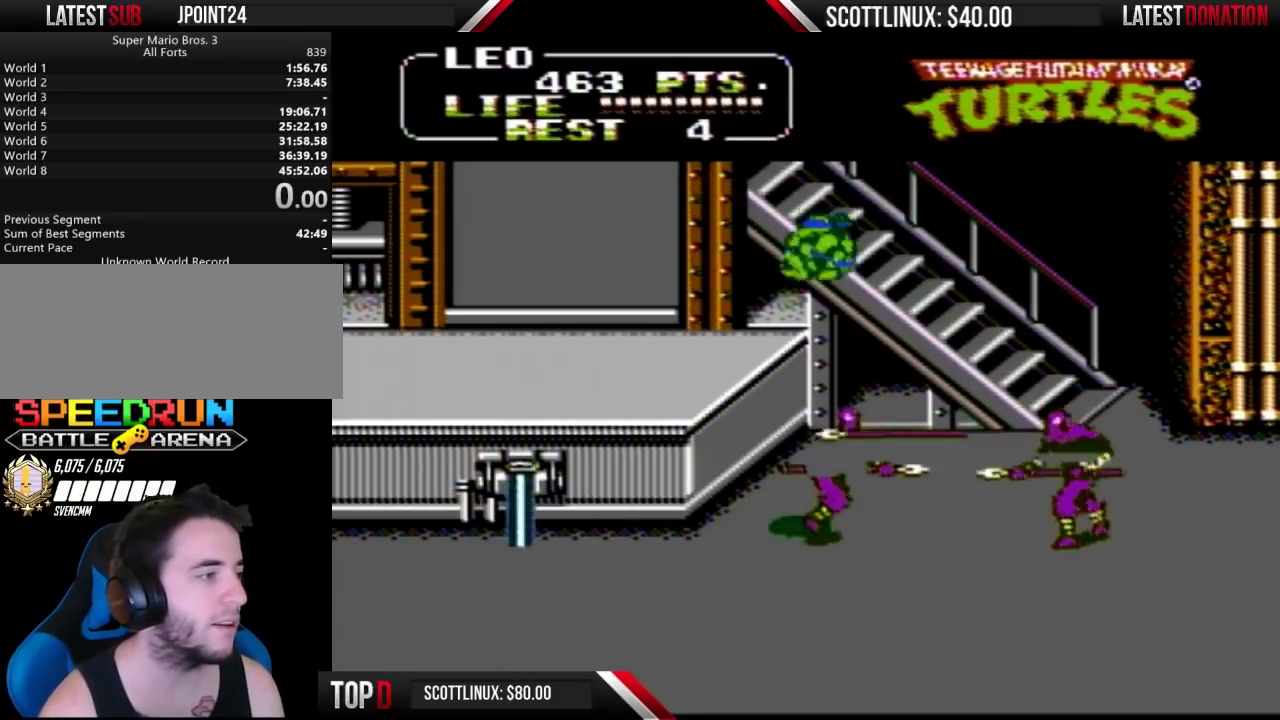
{"buttons": ["DPAD_RIGHT"], "events": [[133, "DPAD_LEFT", "up"], [133, "DPAD_RIGHT", "down"], [167, "B", "down"], [233, "A", "down"], [300, "A", "up"], [433, "B", "up"]]}
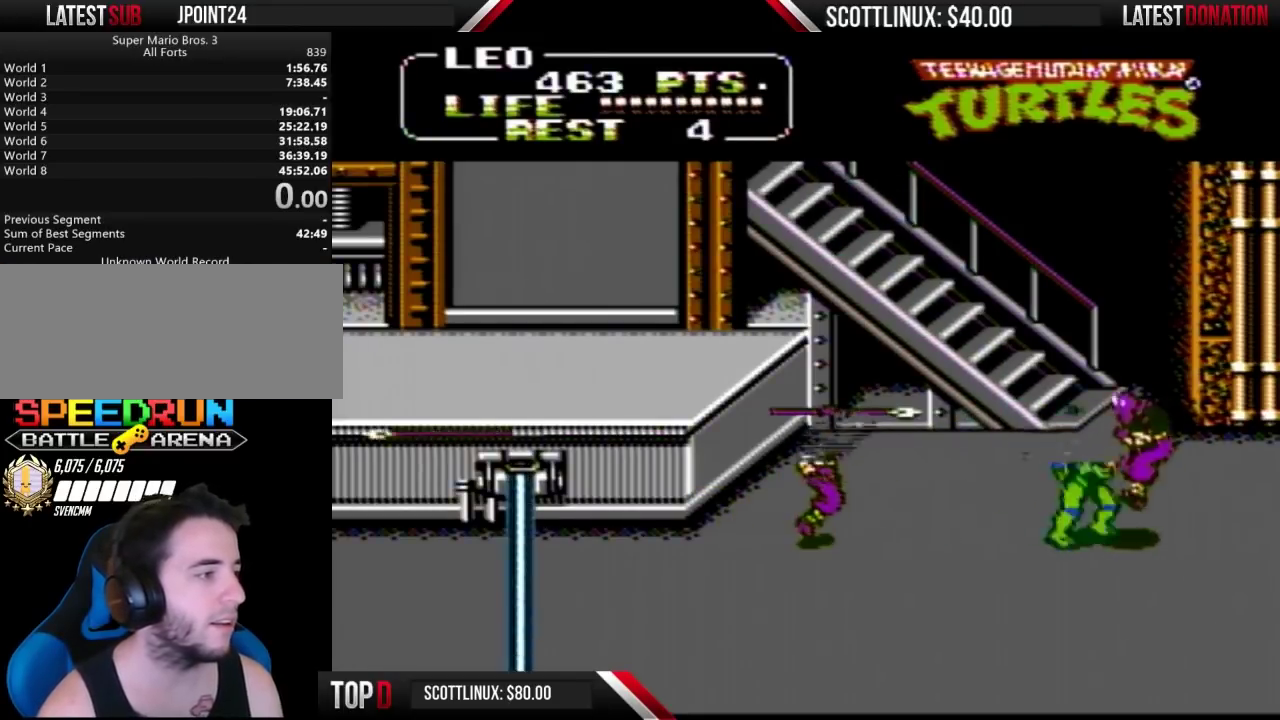
{"buttons": ["DPAD_LEFT"], "events": [[67, "DPAD_RIGHT", "up"], [100, "DPAD_LEFT", "down"], [133, "A", "down"], [267, "A", "up"], [333, "B", "down"], [500, "B", "up"]]}
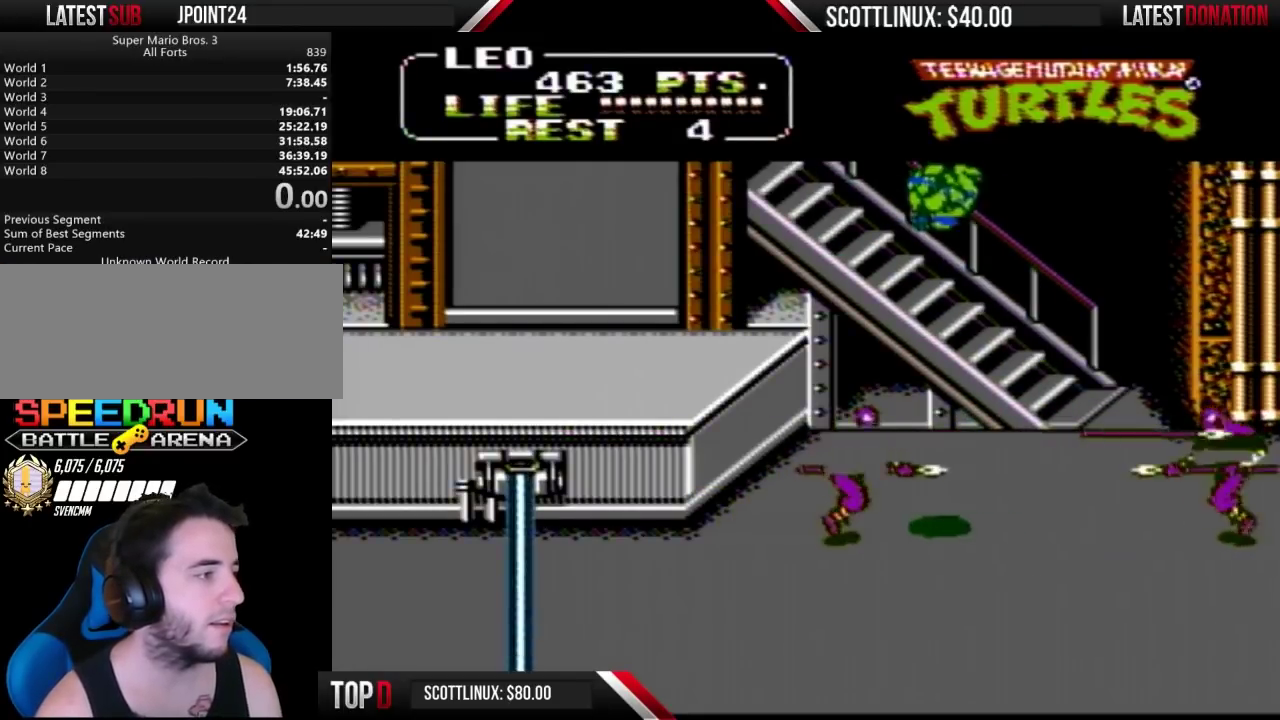
{"buttons": ["DPAD_LEFT"], "events": []}
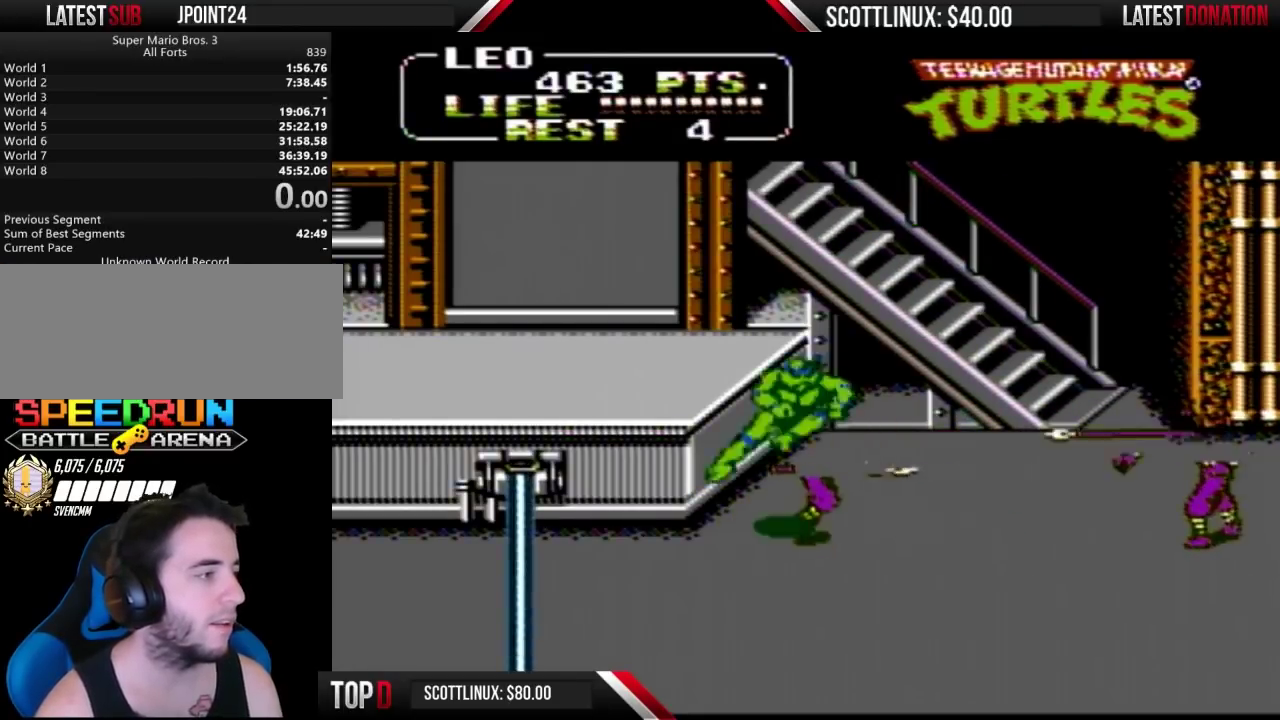
{"buttons": ["A", "DPAD_RIGHT"], "events": [[33, "B", "down"], [133, "B", "up"], [267, "DPAD_LEFT", "up"], [300, "DPAD_RIGHT", "down"], [367, "A", "down"]]}
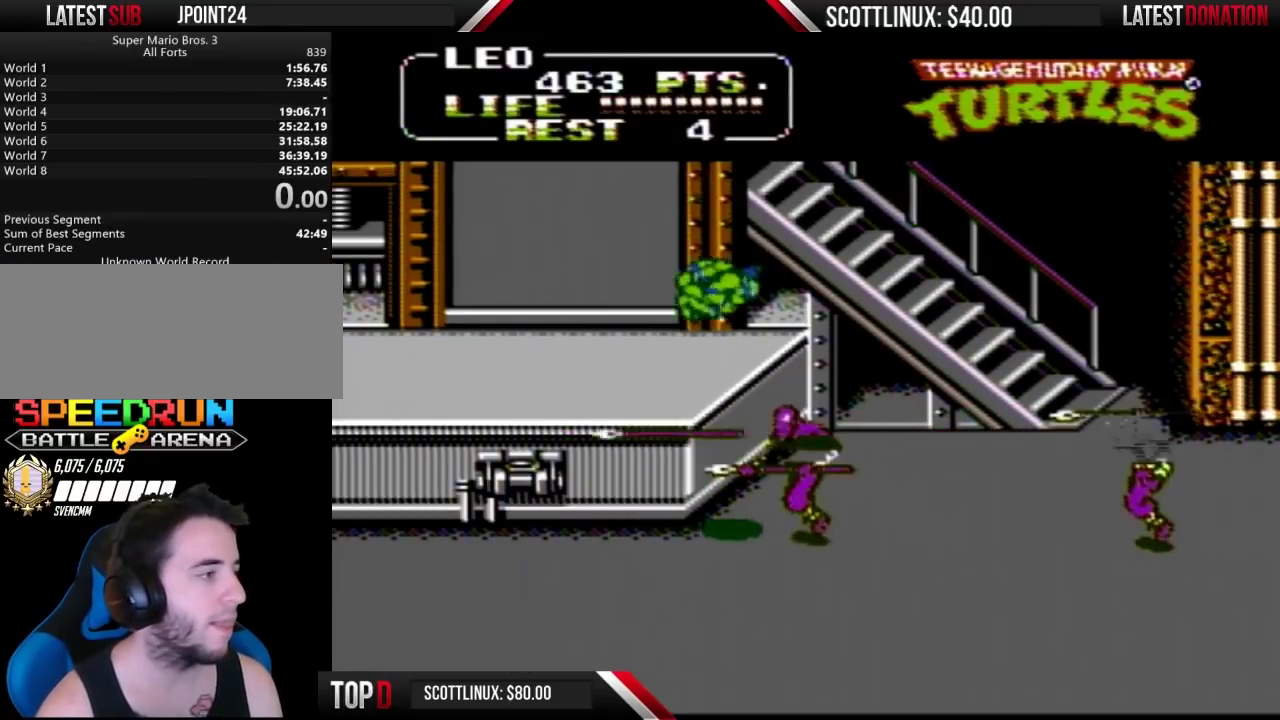
{"buttons": [], "events": [[67, "A", "up"], [100, "DPAD_LEFT", "down"], [100, "DPAD_RIGHT", "up"], [500, "DPAD_LEFT", "up"]]}
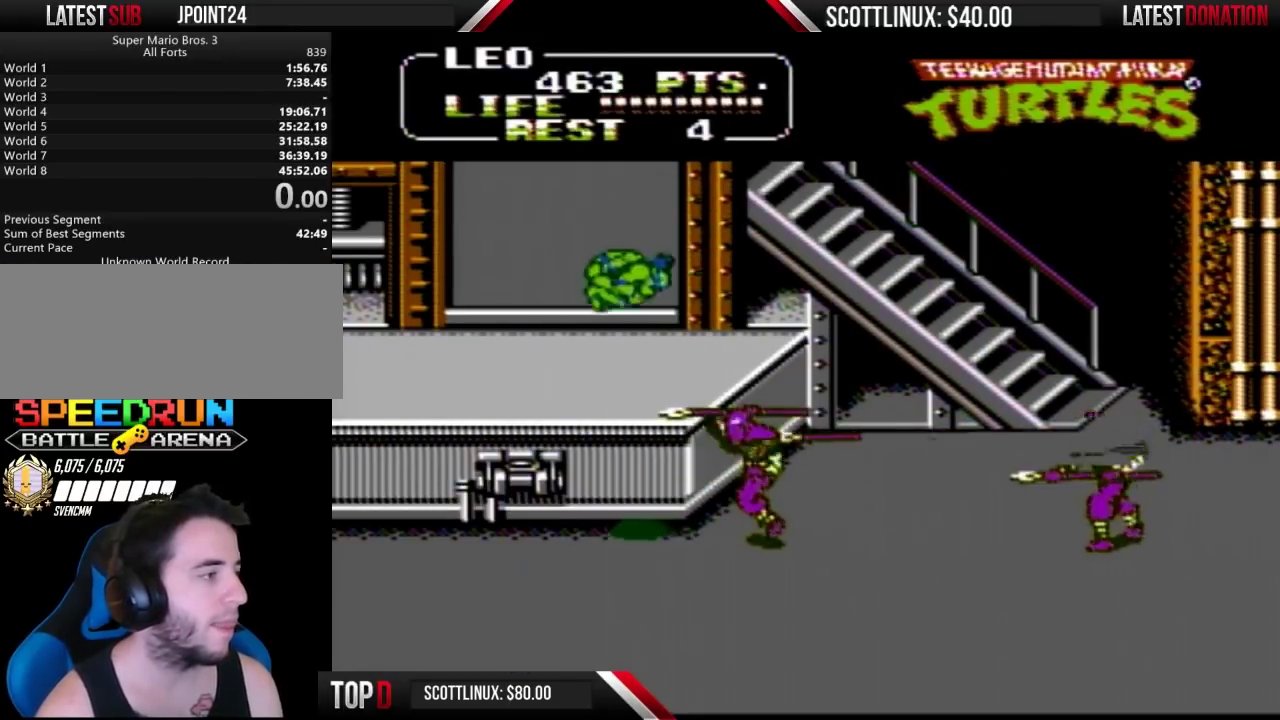
{"buttons": ["DPAD_RIGHT"], "events": [[33, "DPAD_RIGHT", "down"], [133, "B", "down"], [267, "B", "up"]]}
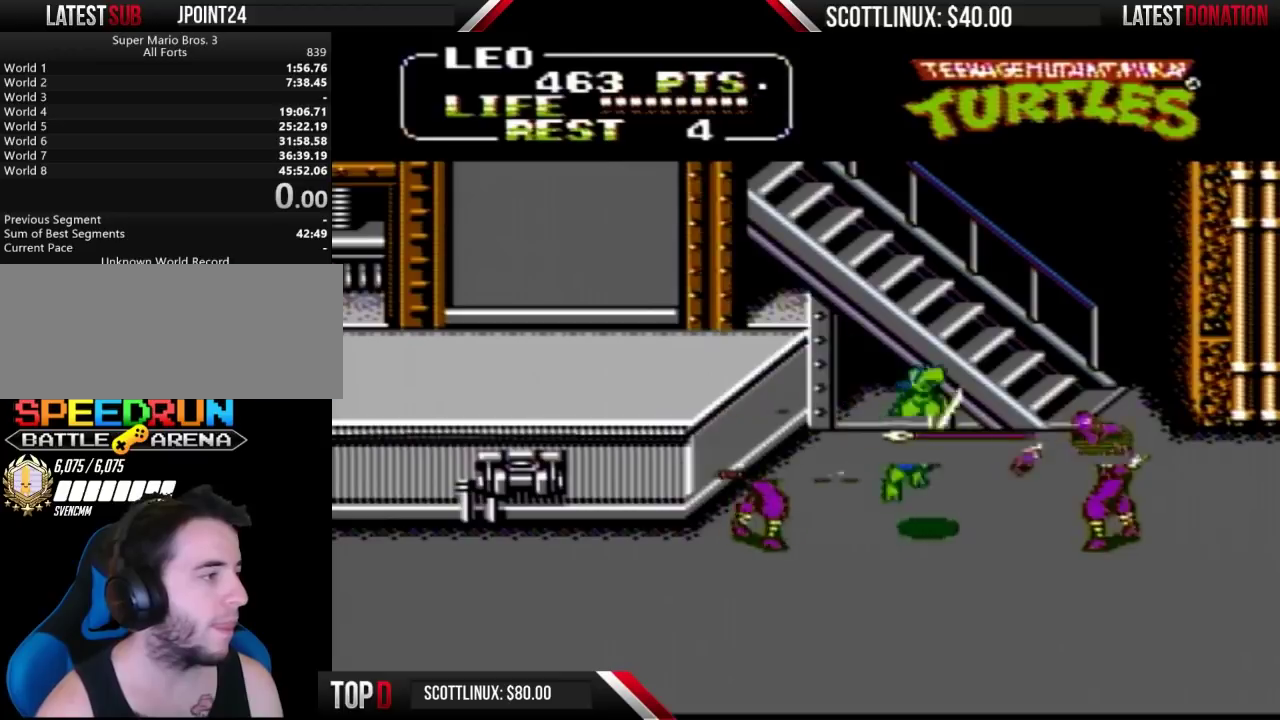
{"buttons": [], "events": [[33, "A", "down"], [100, "DPAD_RIGHT", "up"], [133, "DPAD_LEFT", "down"], [300, "DPAD_LEFT", "up"], [333, "DPAD_RIGHT", "down"], [400, "A", "up"], [400, "DPAD_RIGHT", "up"]]}
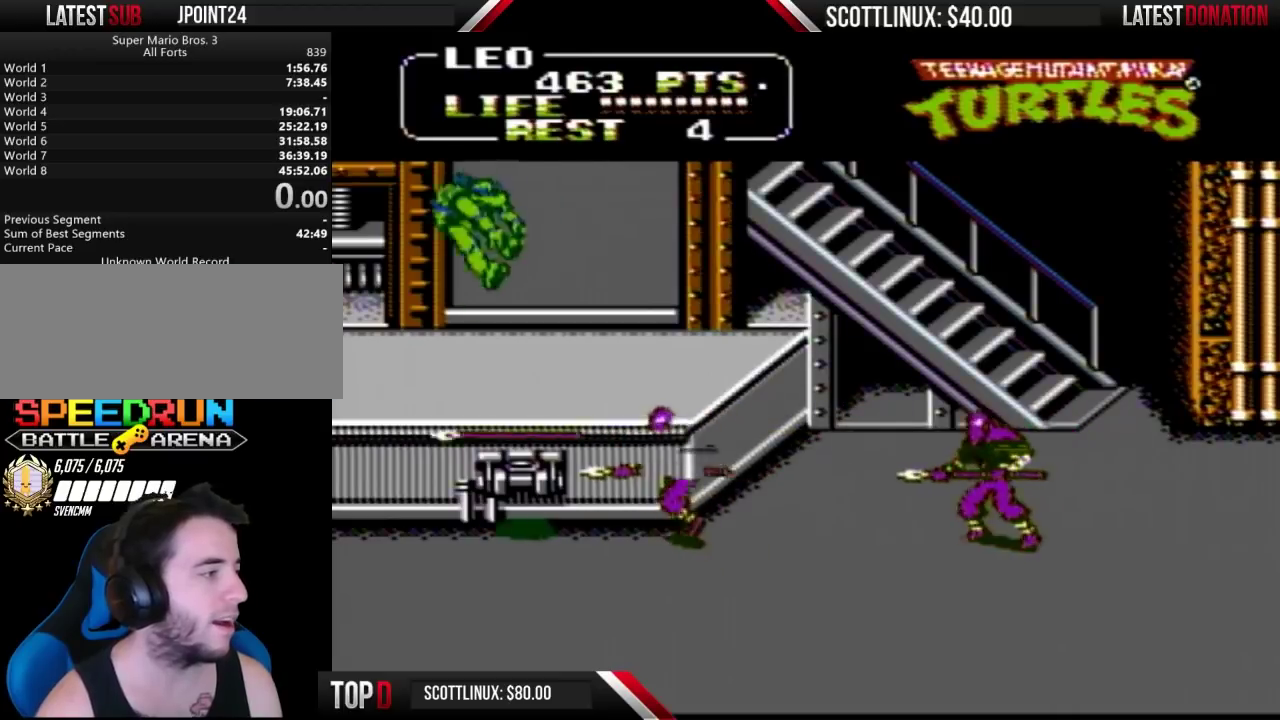
{"buttons": ["DPAD_RIGHT"], "events": [[367, "DPAD_RIGHT", "down"]]}
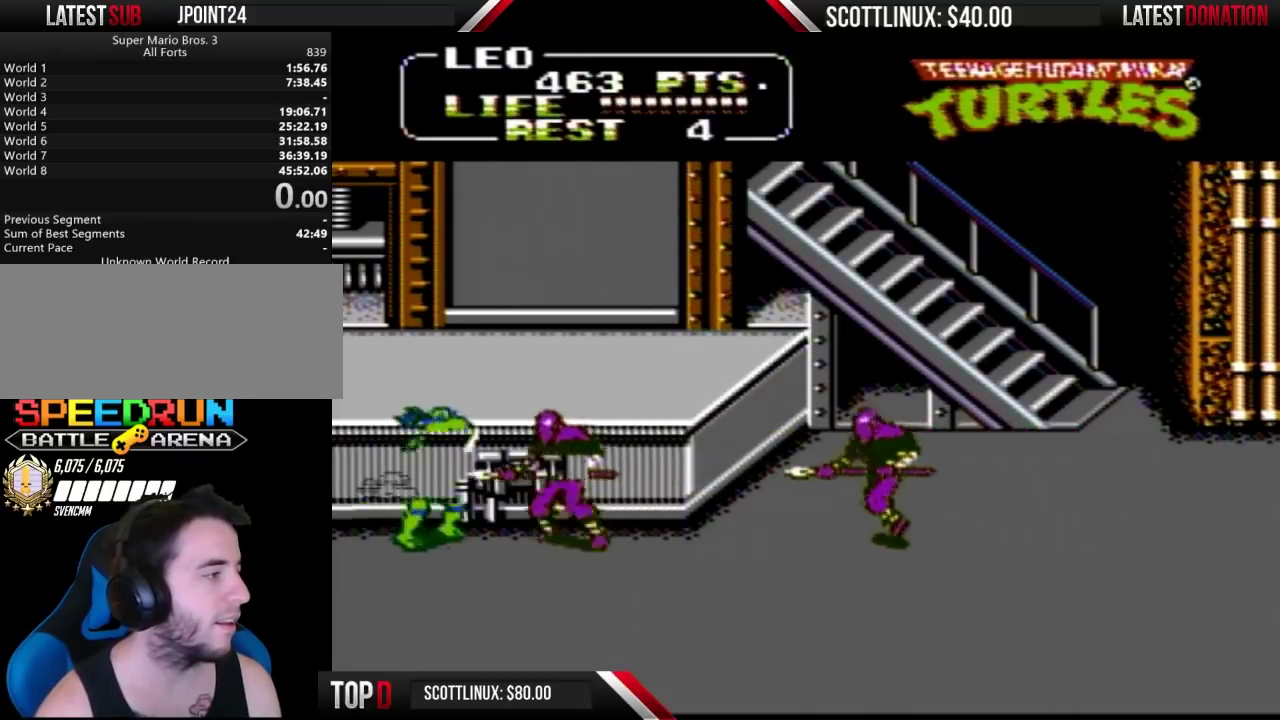
{"buttons": ["A", "DPAD_RIGHT"], "events": [[67, "B", "down"], [133, "DPAD_RIGHT", "up"], [200, "B", "up"], [367, "A", "down"], [400, "DPAD_RIGHT", "down"]]}
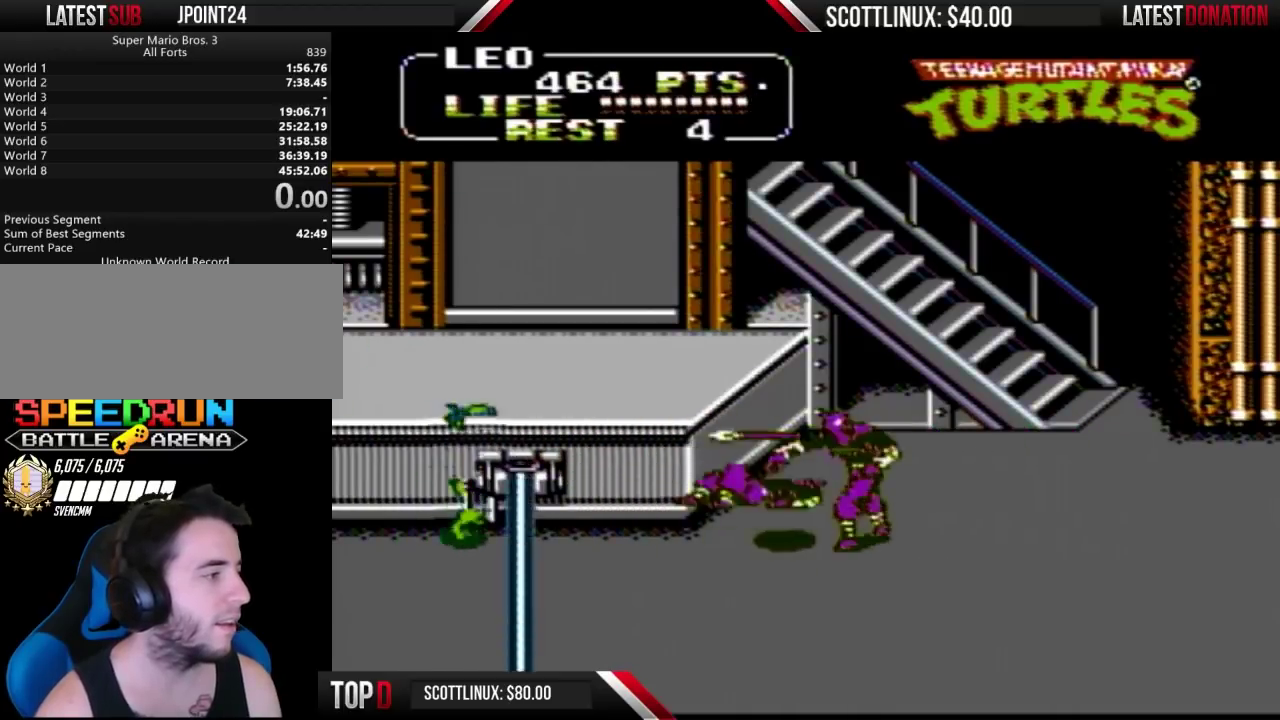
{"buttons": ["A"], "events": [[67, "A", "up"], [133, "B", "down"], [233, "B", "up"], [367, "DPAD_RIGHT", "up"], [433, "A", "down"]]}
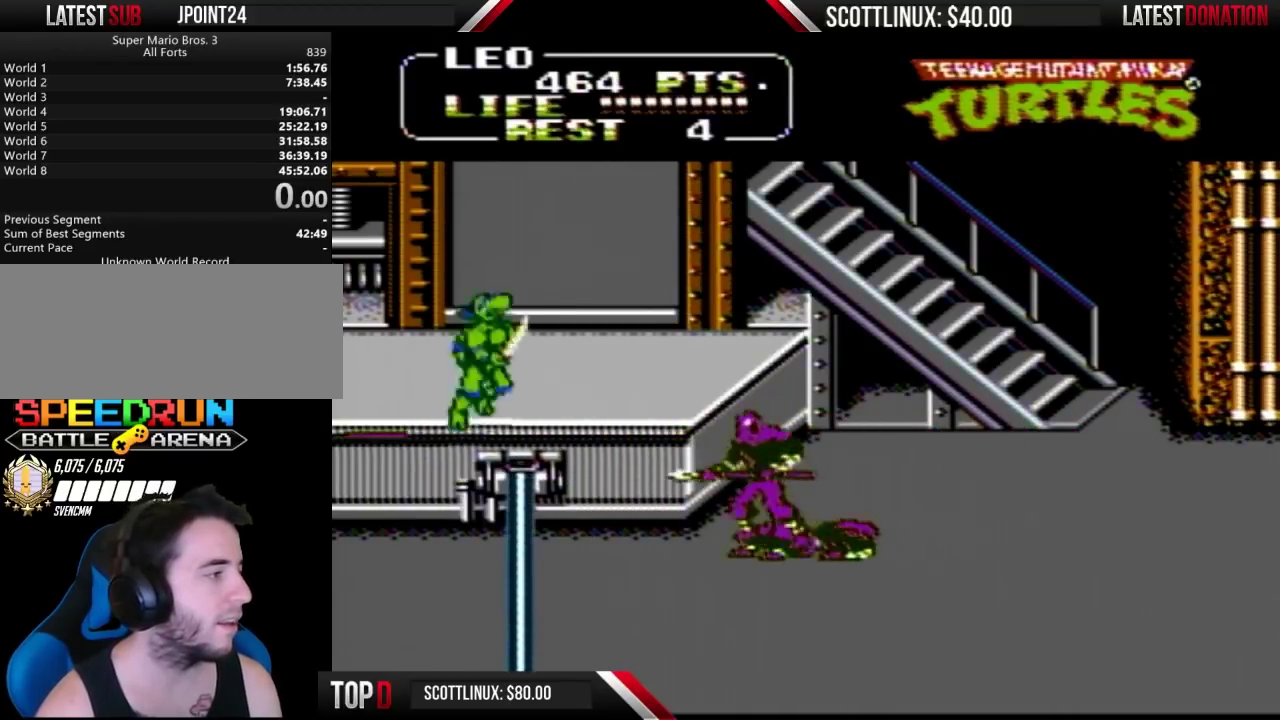
{"buttons": ["B", "DPAD_RIGHT"], "events": [[167, "A", "up"], [300, "DPAD_RIGHT", "down"], [333, "B", "down"]]}
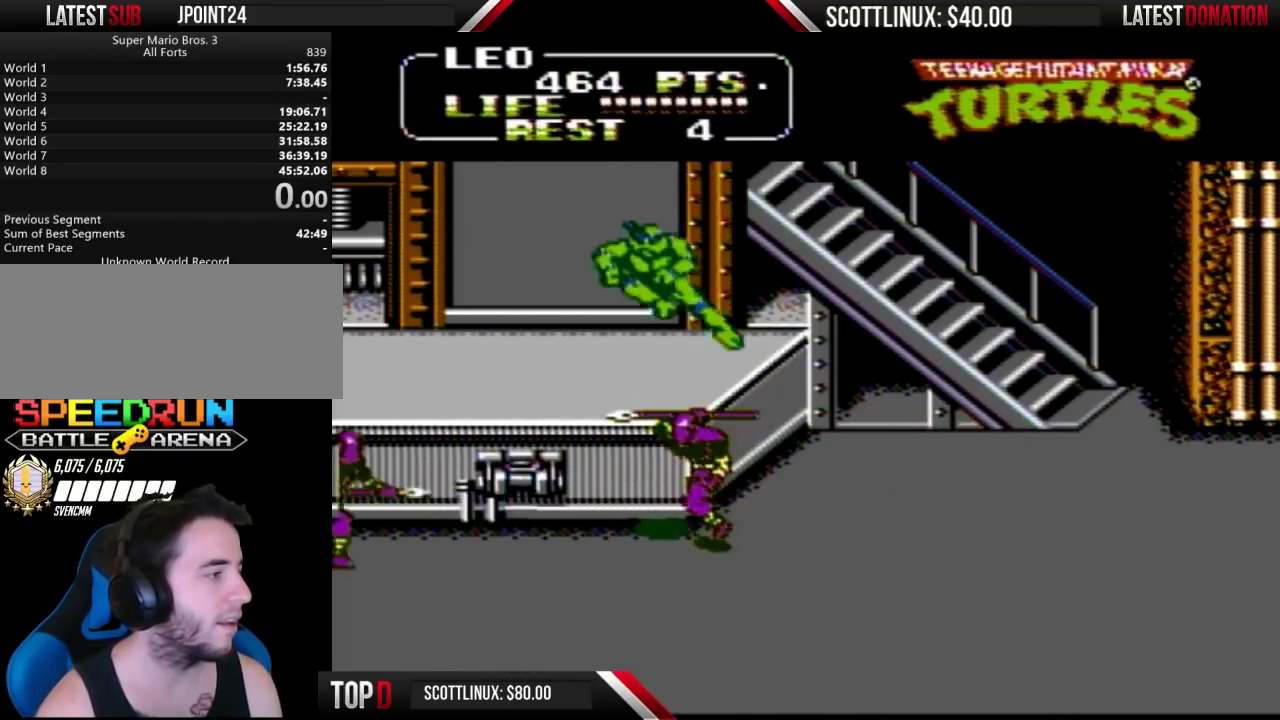
{"buttons": ["B", "DPAD_LEFT"], "events": [[33, "B", "up"], [233, "DPAD_RIGHT", "up"], [300, "DPAD_LEFT", "down"], [367, "A", "down"], [400, "B", "down"], [500, "A", "up"]]}
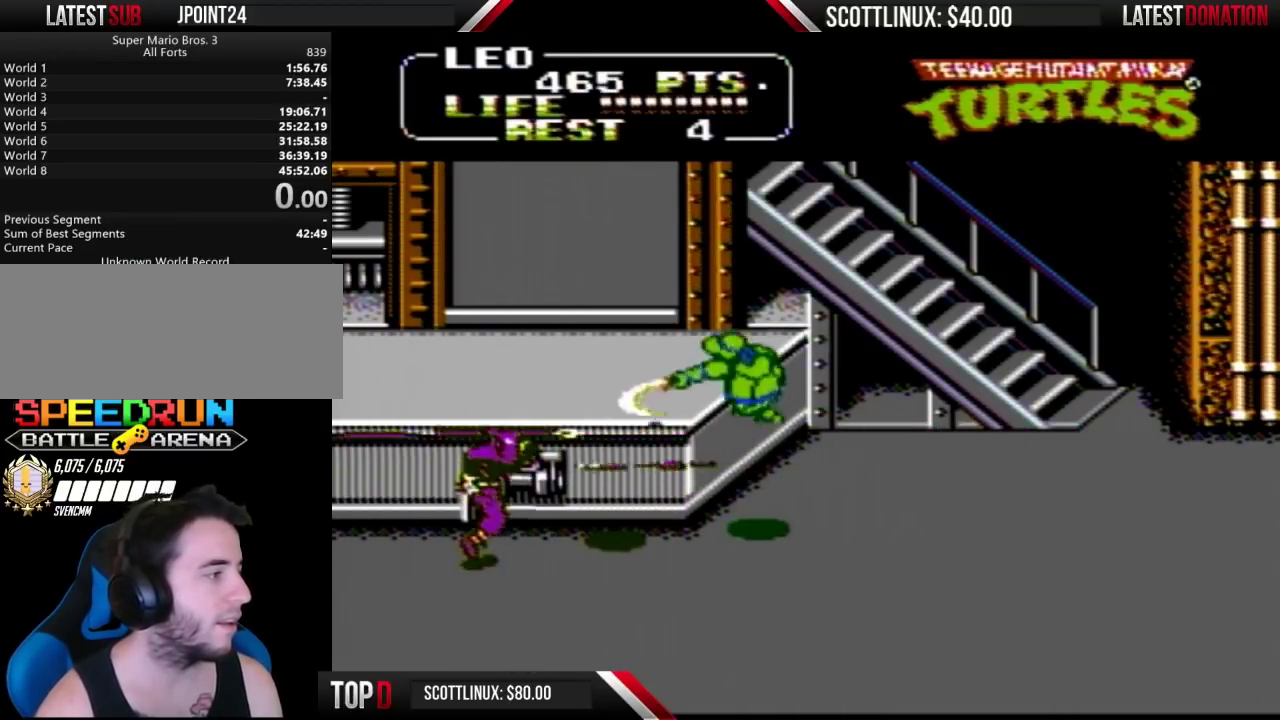
{"buttons": ["DPAD_DOWN", "DPAD_RIGHT"], "events": [[33, "B", "up"], [333, "DPAD_DOWN", "down"], [333, "DPAD_LEFT", "up"], [367, "DPAD_RIGHT", "down"]]}
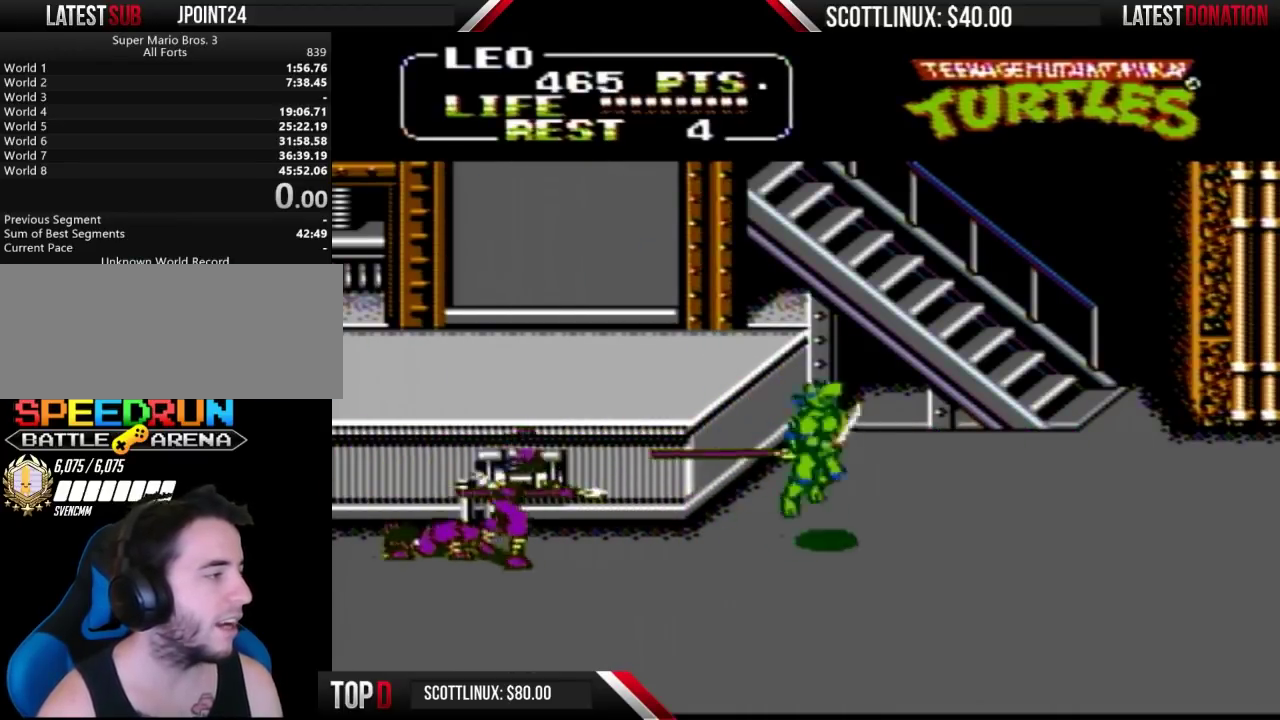
{"buttons": ["DPAD_DOWN", "DPAD_RIGHT"], "events": [[33, "A", "down"], [167, "A", "up"], [367, "DPAD_RIGHT", "up"], [433, "DPAD_RIGHT", "down"]]}
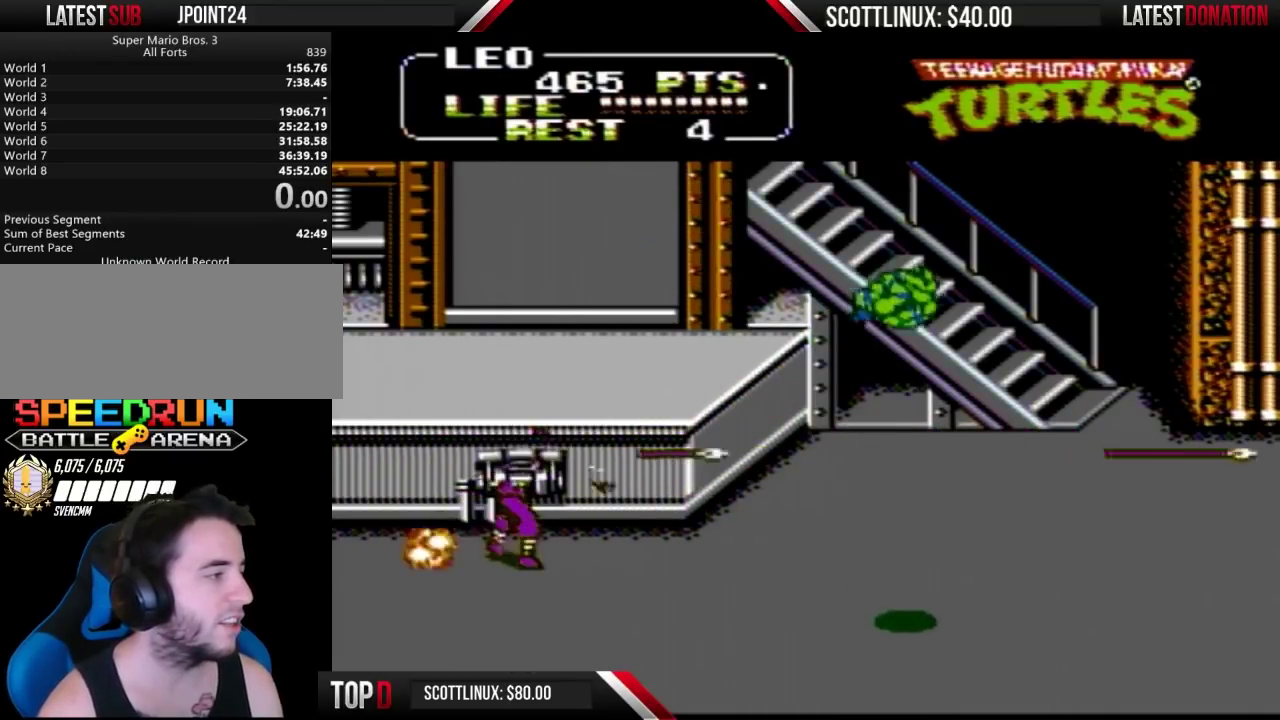
{"buttons": ["DPAD_DOWN", "DPAD_LEFT"], "events": [[33, "DPAD_RIGHT", "up"], [200, "DPAD_LEFT", "down"]]}
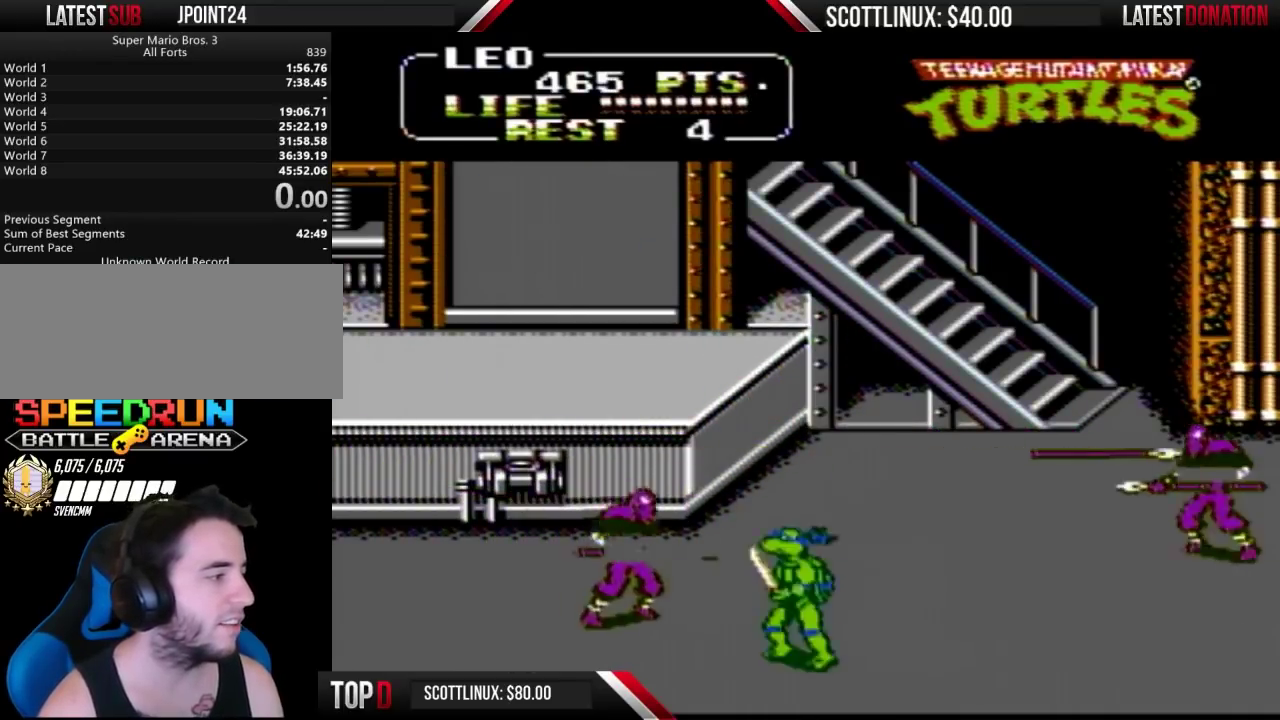
{"buttons": [], "events": [[67, "DPAD_DOWN", "up"], [167, "DPAD_UP", "down"], [200, "A", "down"], [233, "B", "down"], [300, "A", "up"], [300, "DPAD_UP", "up"], [333, "B", "up"], [333, "DPAD_LEFT", "up"]]}